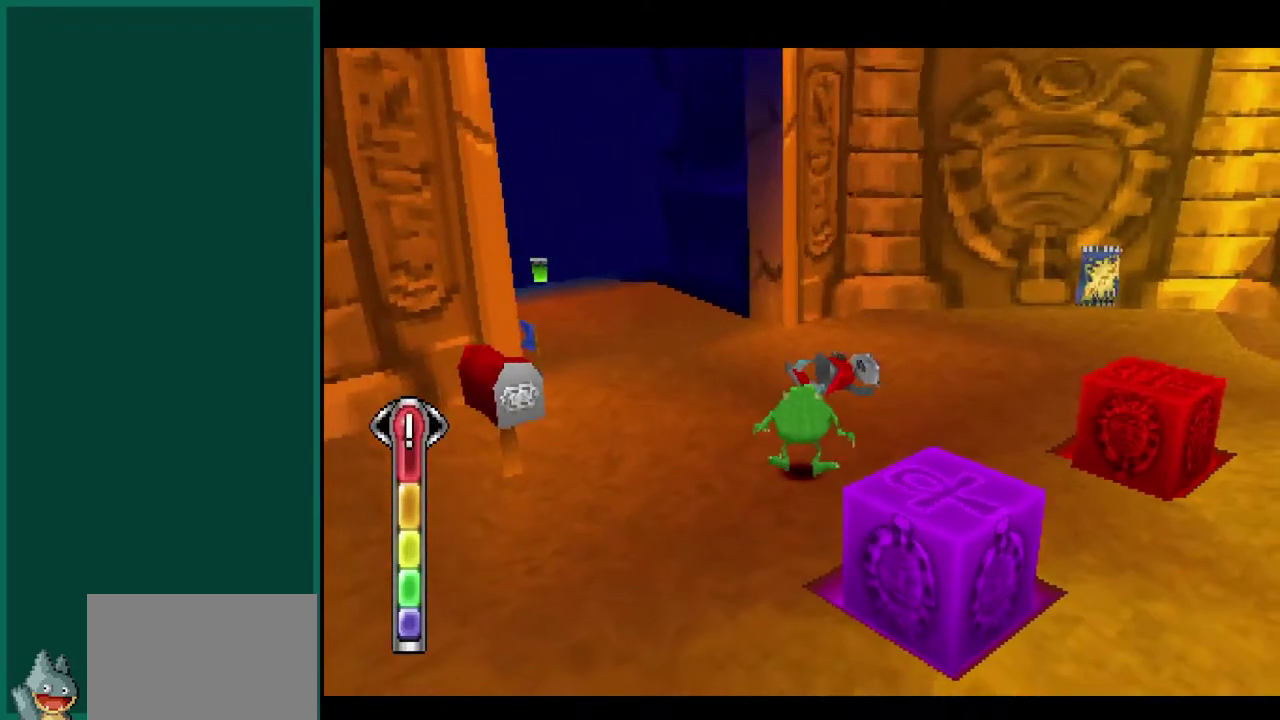
Gameplay with a controller (PlayStation layout); each line is a JSON object with the inputs held at the frame after it. "events" lists button and stick changes between this image and that frame as [ms after this image, input, new state], when the widget could be followed in between. This overlay highlights the sticks when they move; stick clicks (L3) are not distinguishable. Not read: CIRCLE L1 L3 R1 R3 SQUARE.
{"buttons": ["R2"], "left_stick": "down-left", "events": [[50, "left_stick", "up-left"], [200, "R2", "down"], [367, "left_stick", "left"], [483, "left_stick", "down-left"]]}
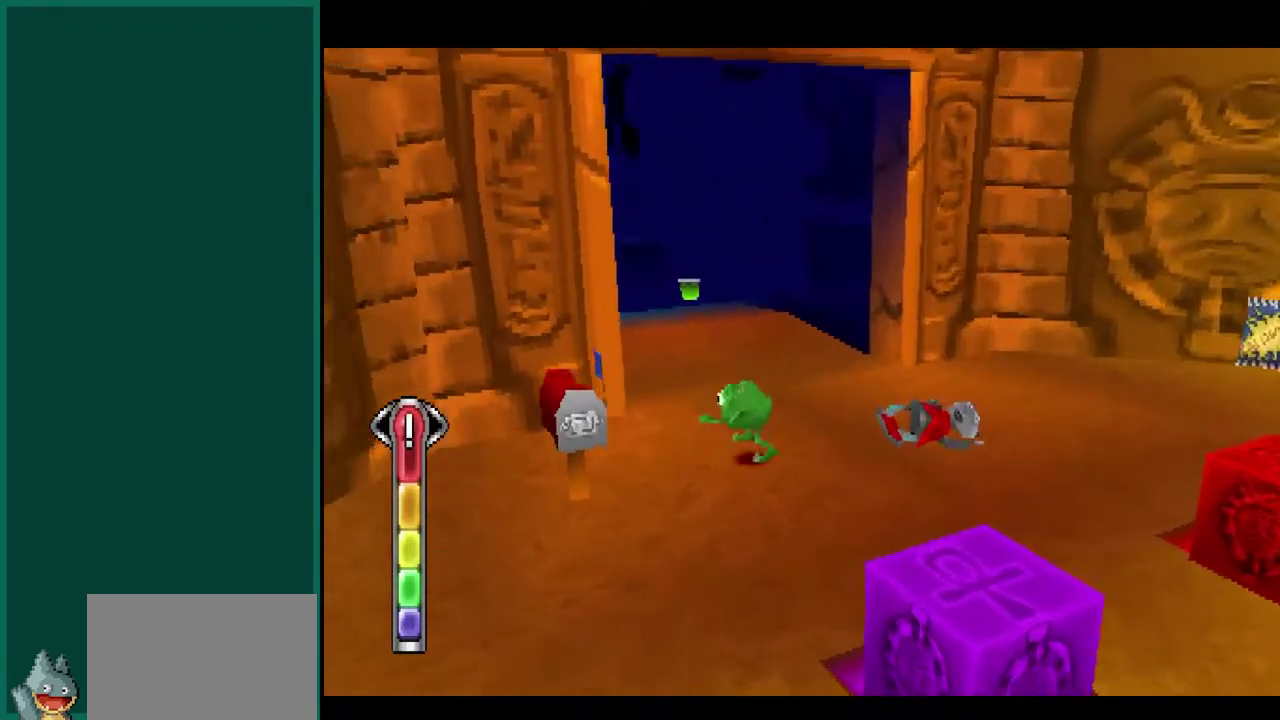
{"buttons": ["R2"], "left_stick": "up-left", "events": [[317, "left_stick", "left"], [433, "left_stick", "up-left"]]}
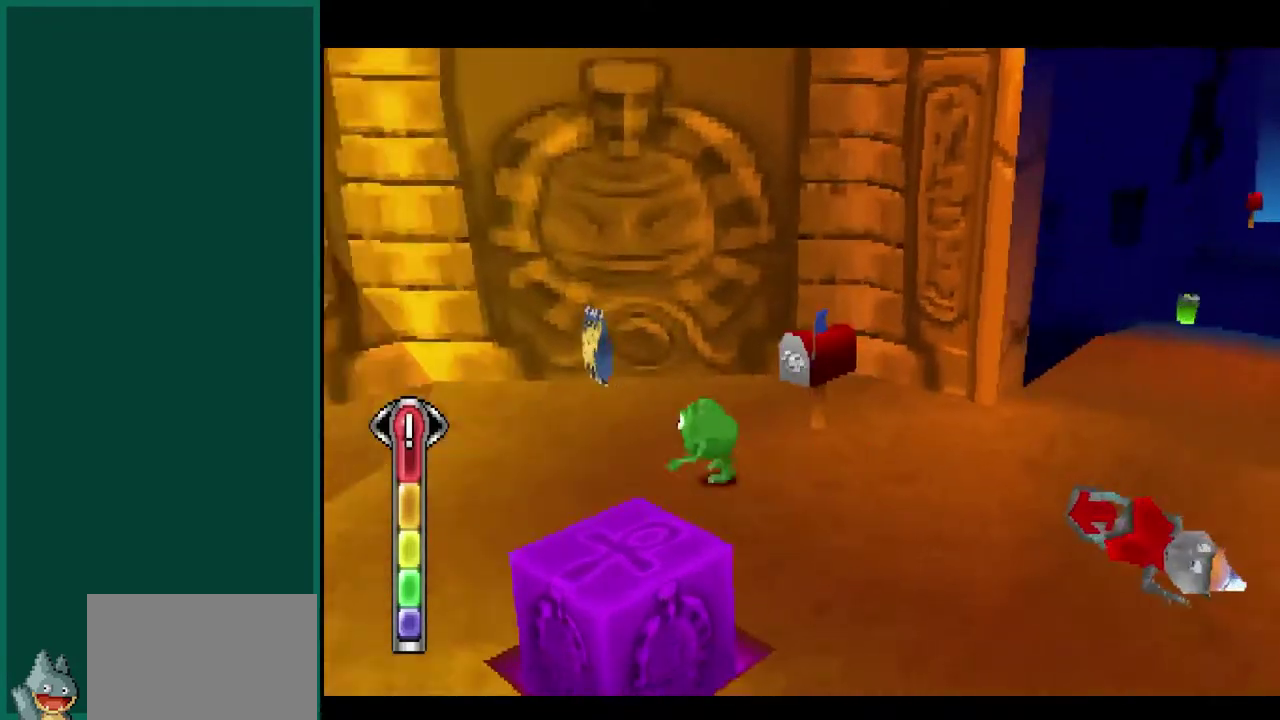
{"buttons": [], "left_stick": "up", "events": [[117, "R2", "up"], [217, "left_stick", "up"]]}
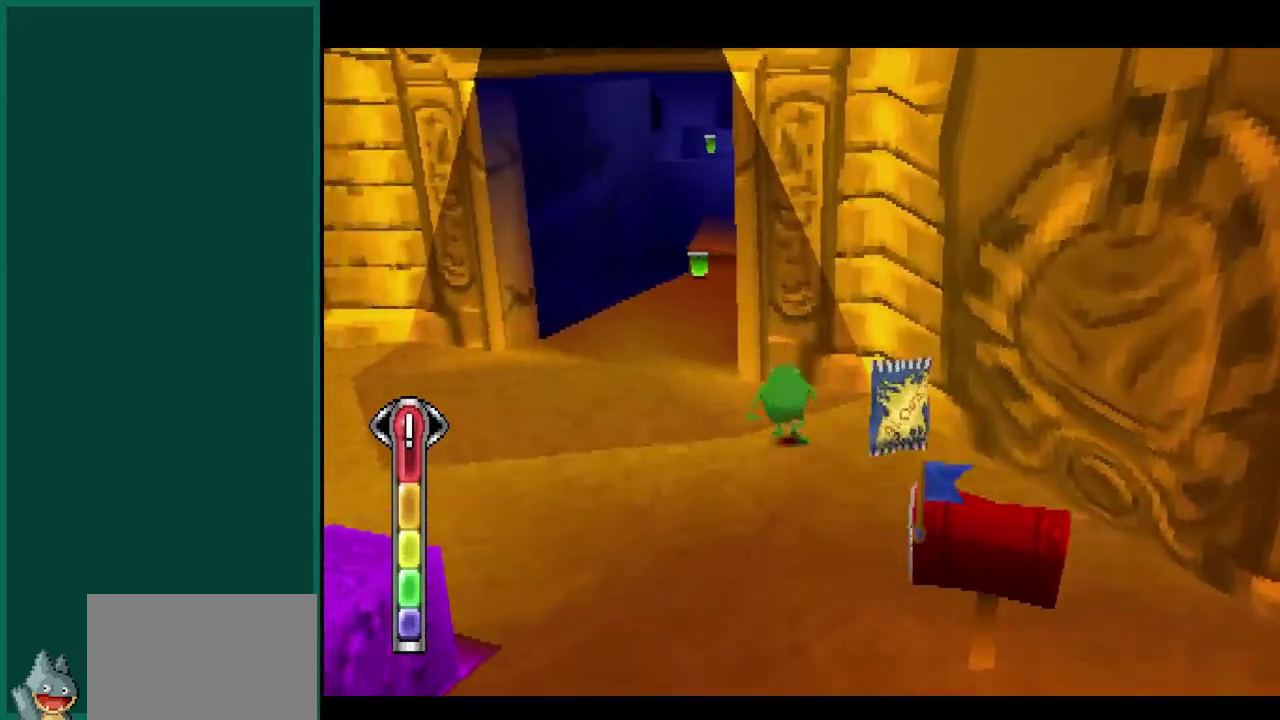
{"buttons": ["R2"], "left_stick": "up-left", "events": [[50, "left_stick", "up-left"], [267, "R2", "down"]]}
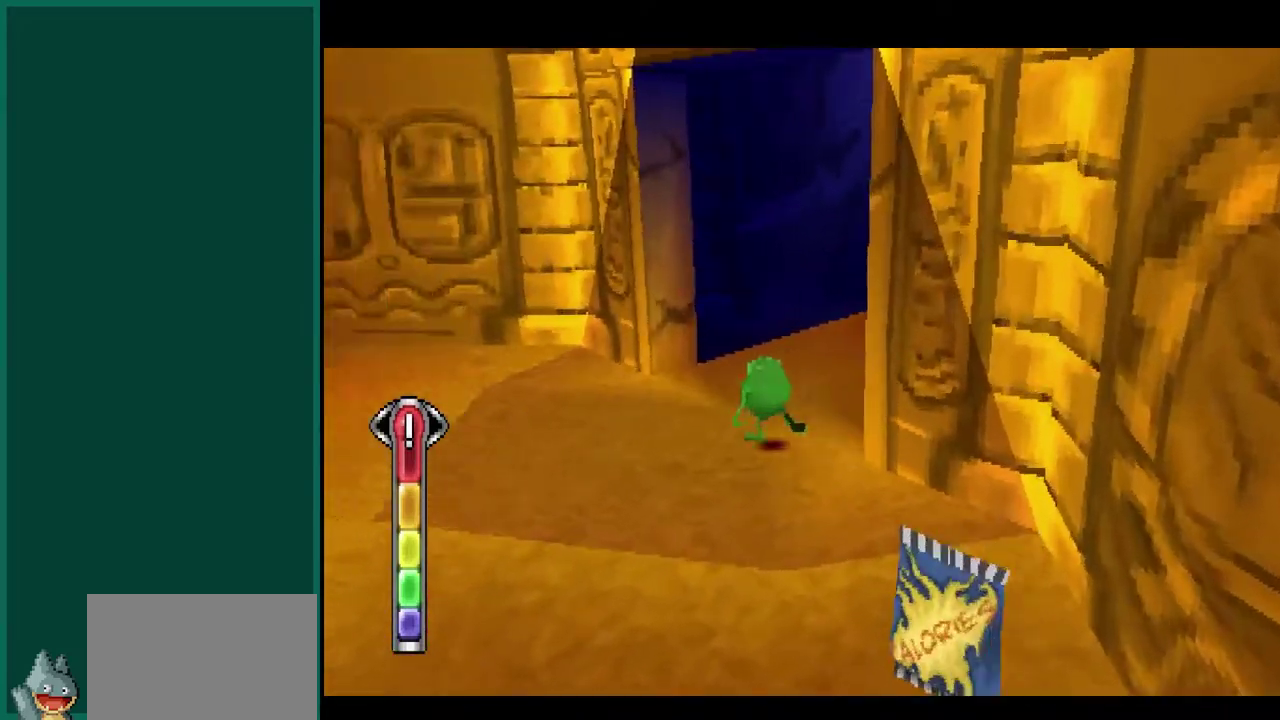
{"buttons": ["CROSS", "R2"], "left_stick": "up-left", "events": [[400, "CROSS", "down"]]}
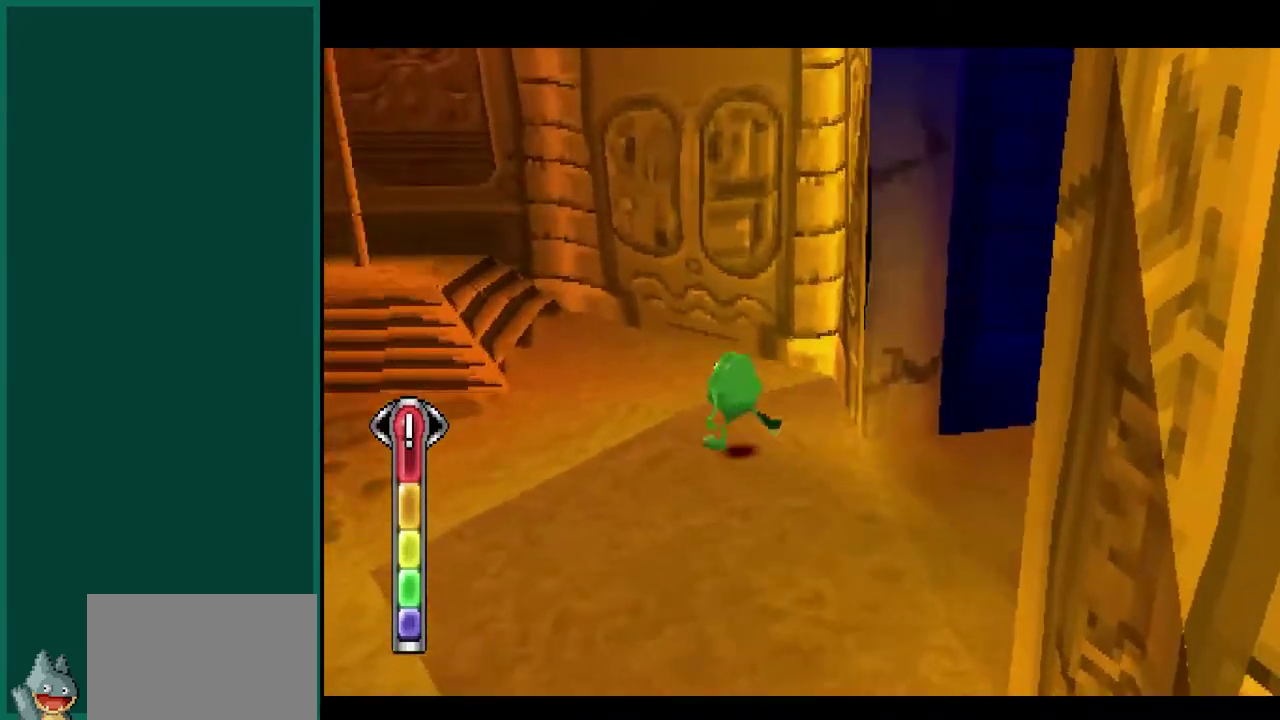
{"buttons": ["CROSS", "R2"], "left_stick": "up-left", "events": [[133, "CROSS", "up"], [400, "CROSS", "down"]]}
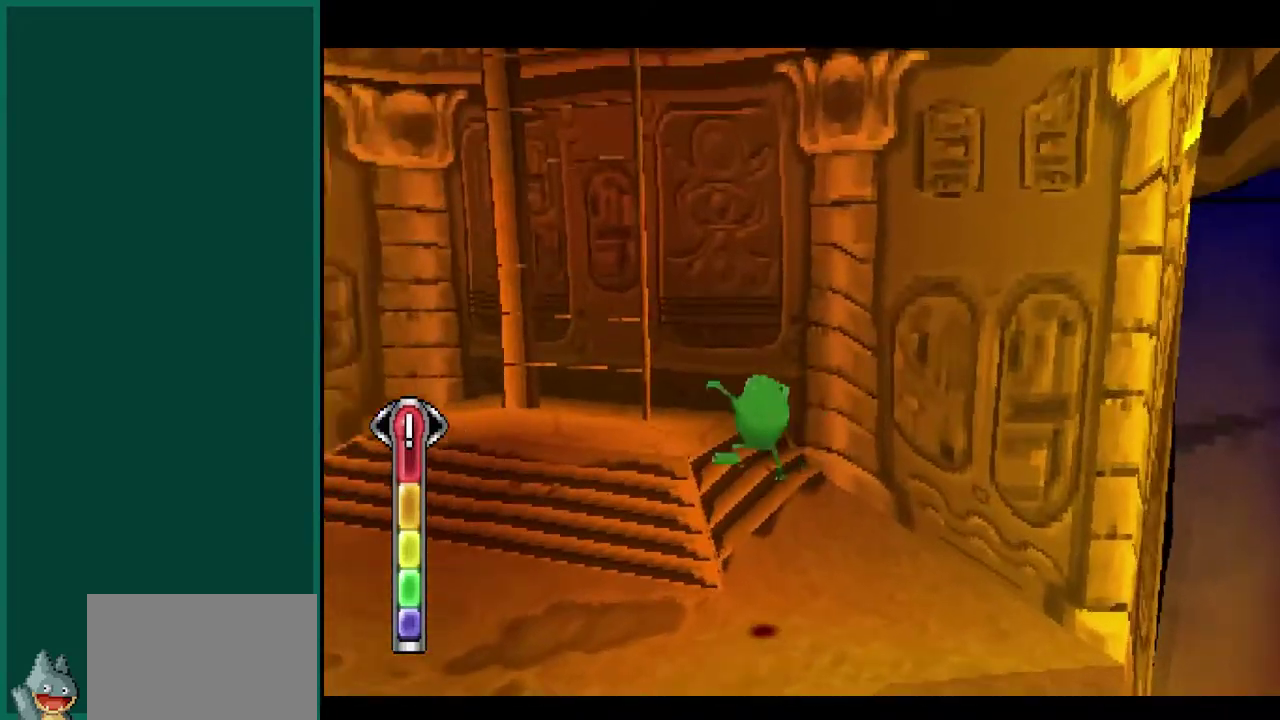
{"buttons": [], "left_stick": "up-right", "events": [[83, "CROSS", "up"], [300, "R2", "up"], [333, "left_stick", "up"], [417, "left_stick", "up-right"]]}
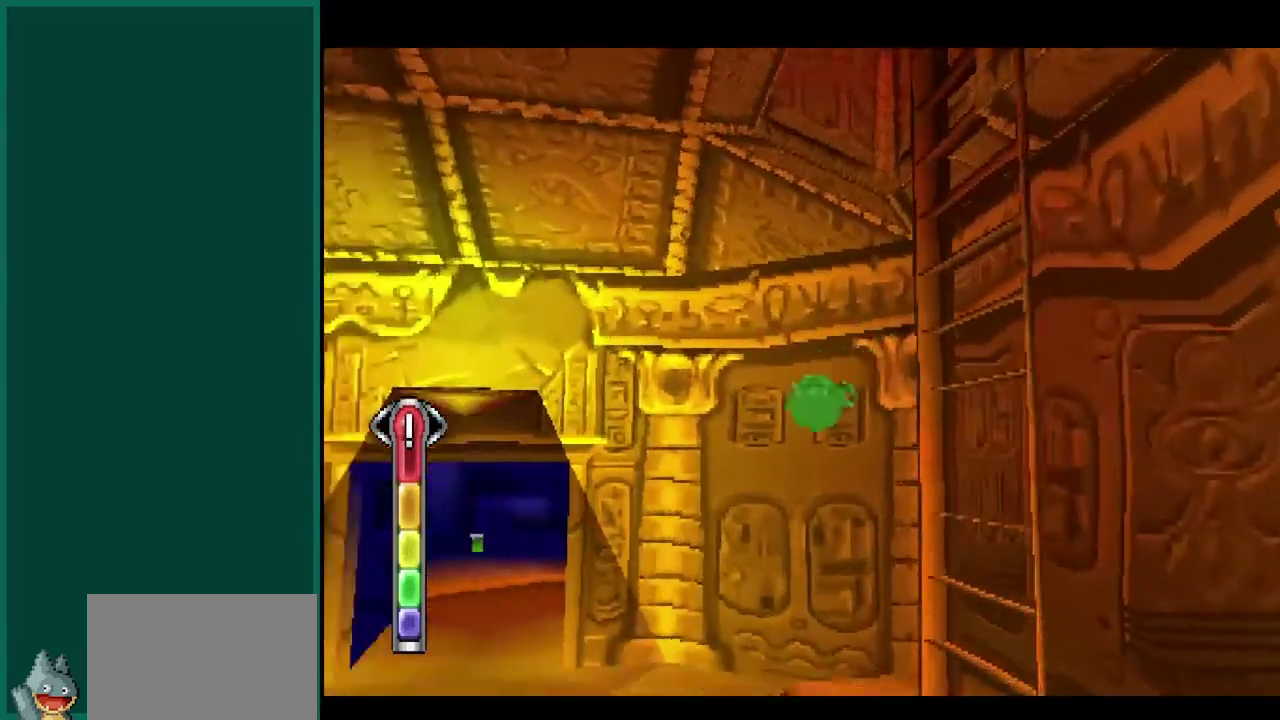
{"buttons": ["CROSS", "L2"], "left_stick": "center", "events": [[167, "L2", "down"], [350, "left_stick", "center"], [450, "CROSS", "down"]]}
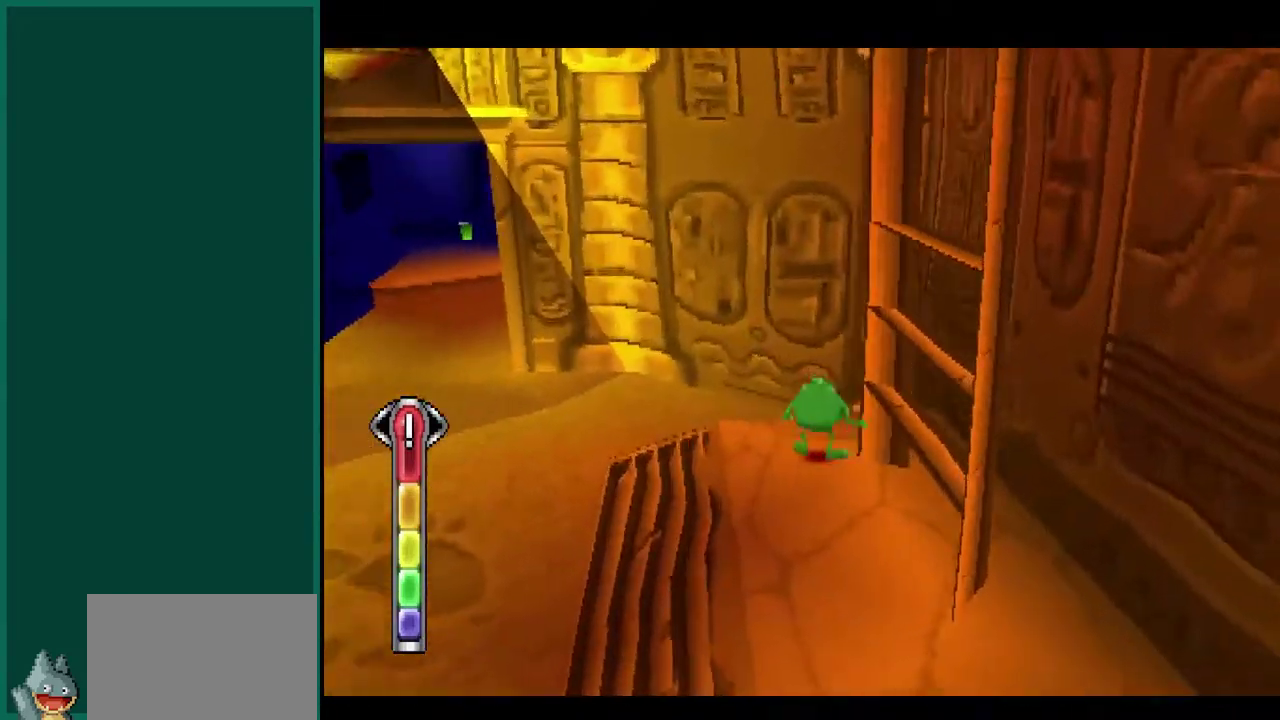
{"buttons": ["CROSS", "L2"], "left_stick": "down-right", "events": [[150, "CROSS", "up"], [267, "CROSS", "down"], [300, "left_stick", "down-right"]]}
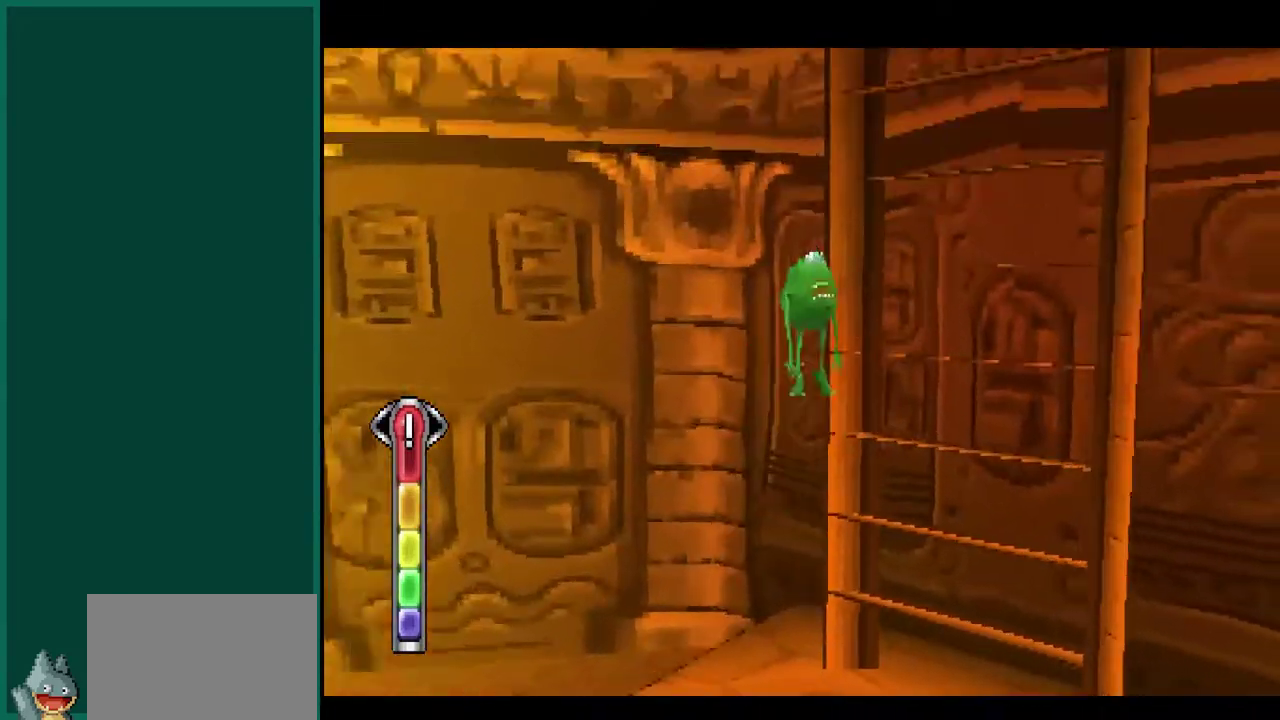
{"buttons": [], "left_stick": "up", "events": [[17, "left_stick", "right"], [83, "left_stick", "up-right"], [117, "CROSS", "up"], [167, "left_stick", "up"], [200, "L2", "up"]]}
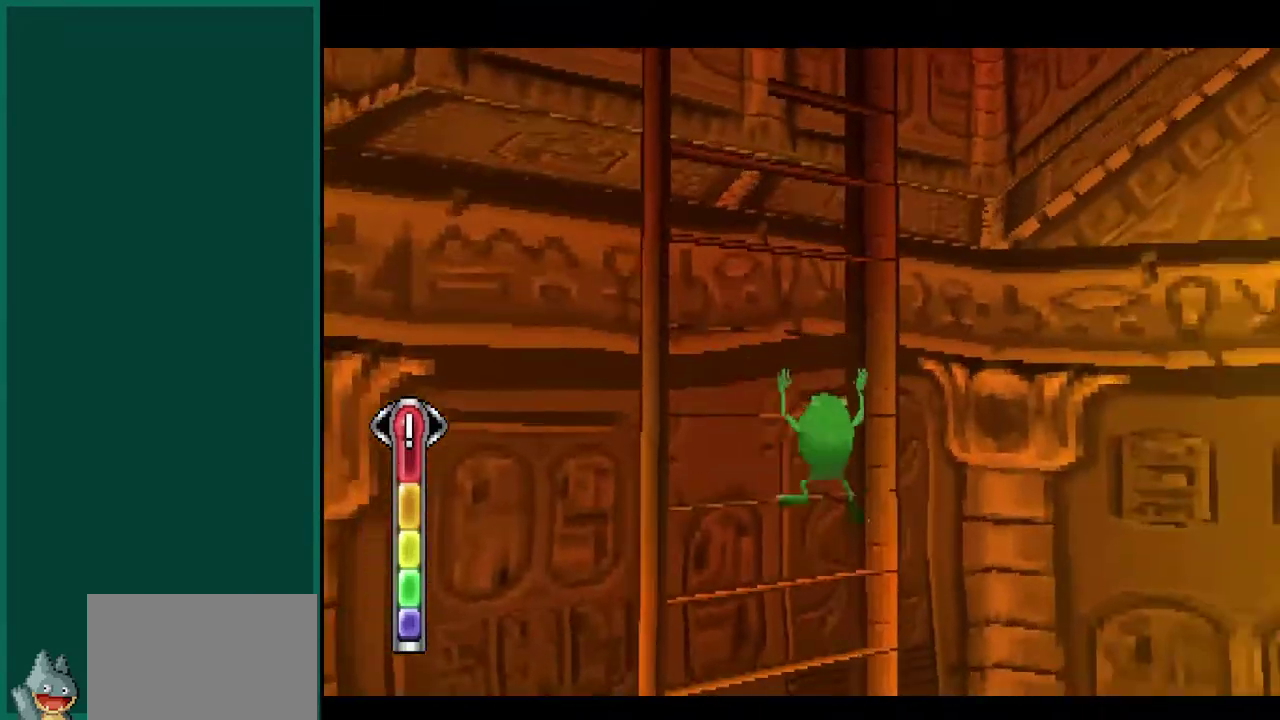
{"buttons": [], "left_stick": "center", "events": [[150, "left_stick", "center"]]}
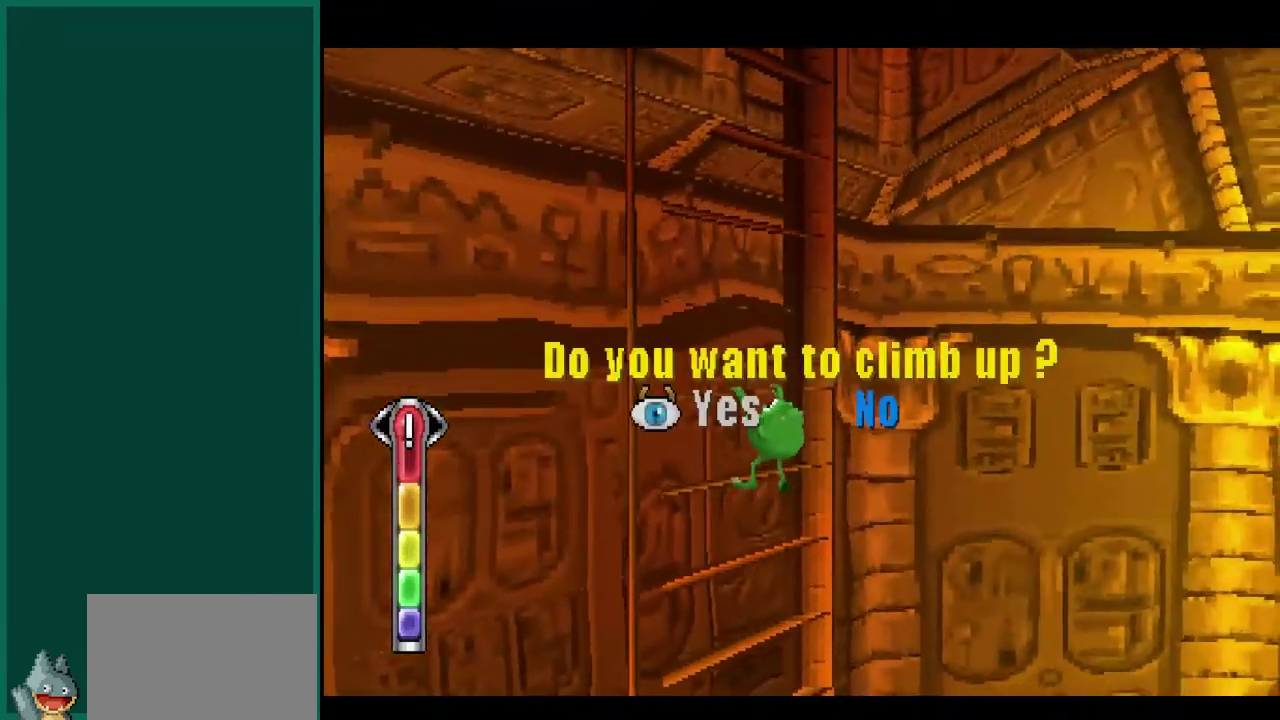
{"buttons": [], "left_stick": "center", "events": []}
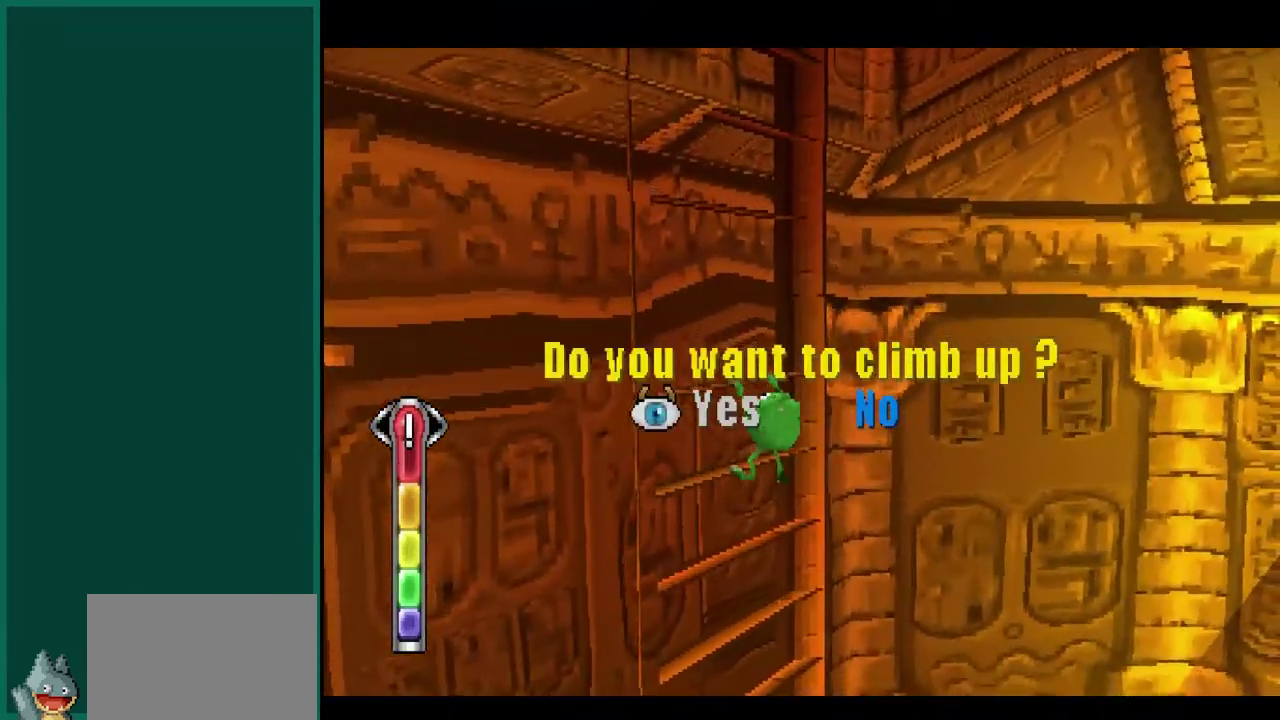
{"buttons": [], "left_stick": "center", "events": [[167, "CROSS", "down"], [367, "CROSS", "up"]]}
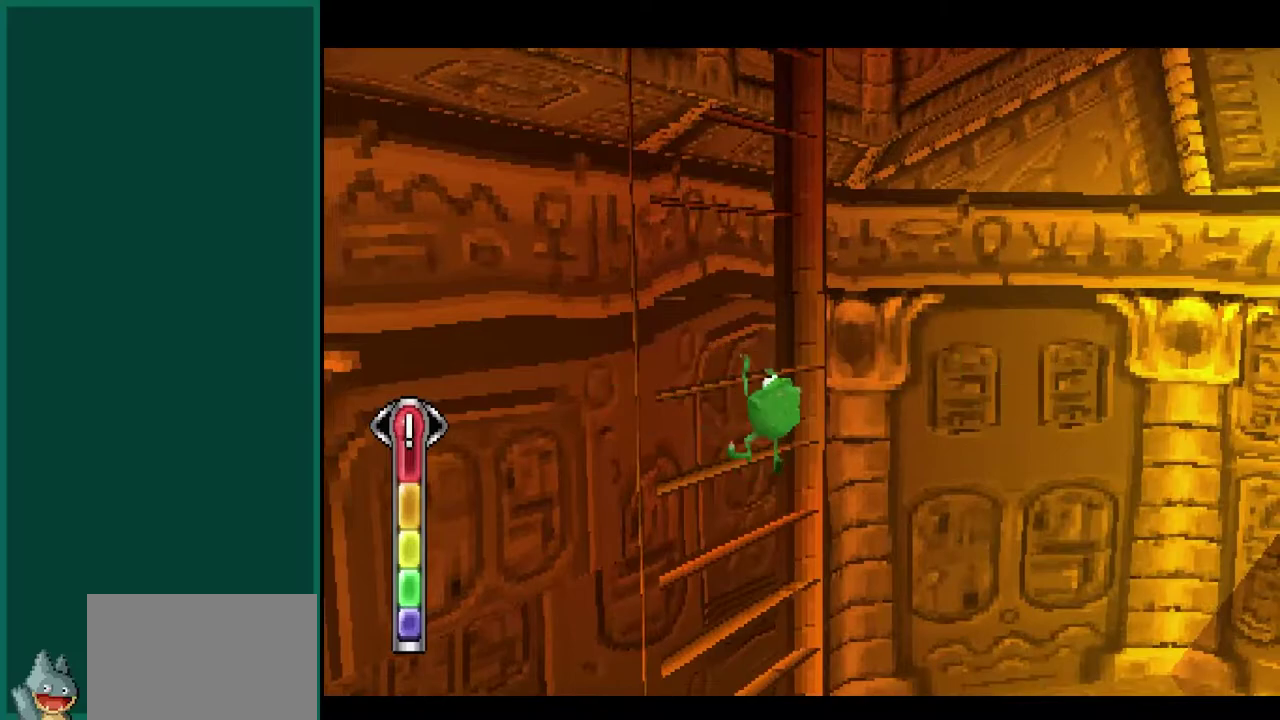
{"buttons": [], "left_stick": "center", "events": []}
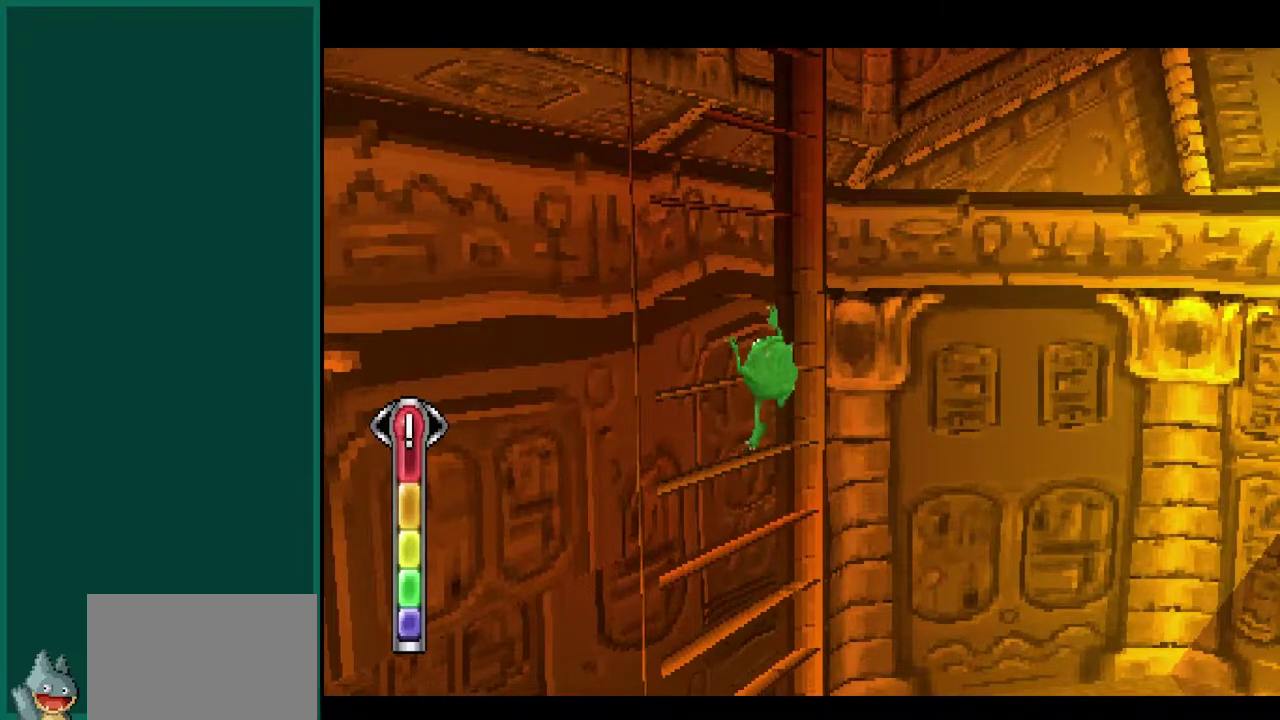
{"buttons": [], "left_stick": "center", "events": []}